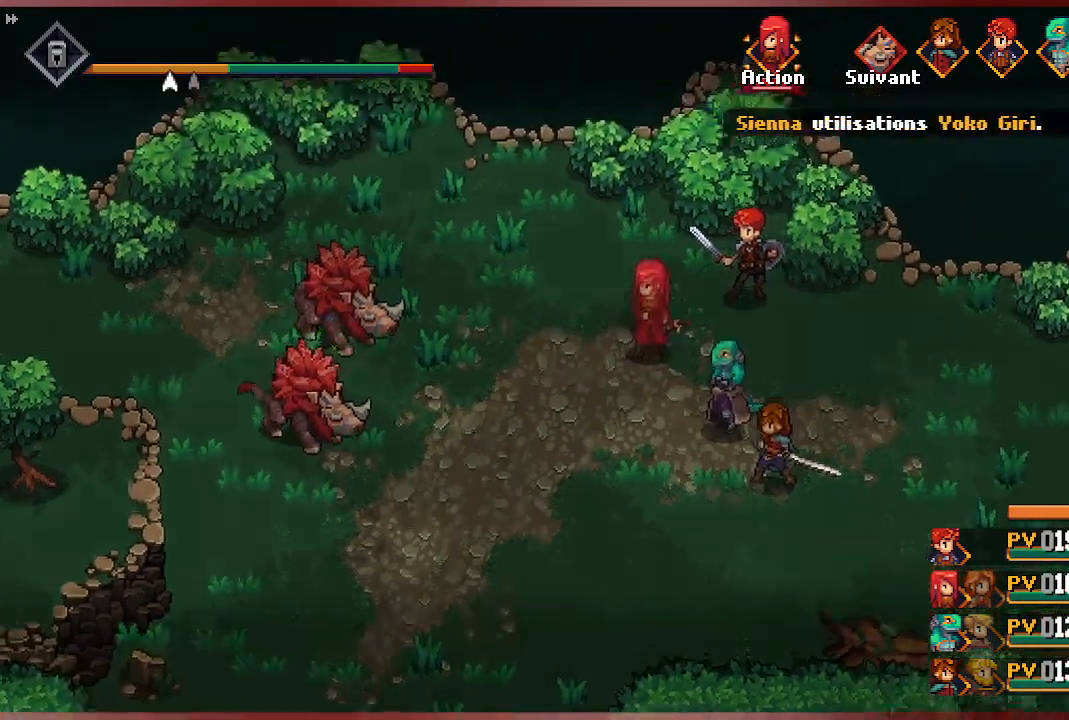
Gameplay with a controller (Xbox layout); each line is a JSON object with the inputs held at the frame after it. "events" lists button and stick changes between this image and that frame as [ms after this image, input, new state], when the widget could be followed in between.
{"buttons": [], "left_stick": "center", "right_stick": "center", "events": []}
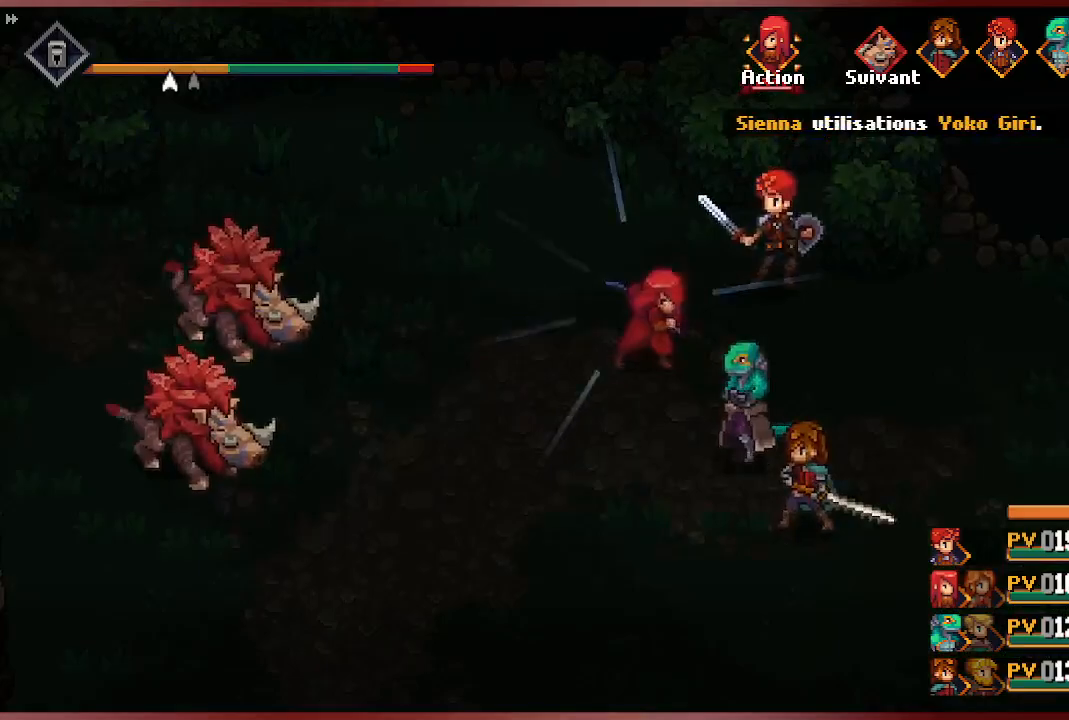
{"buttons": [], "left_stick": "center", "right_stick": "center", "events": []}
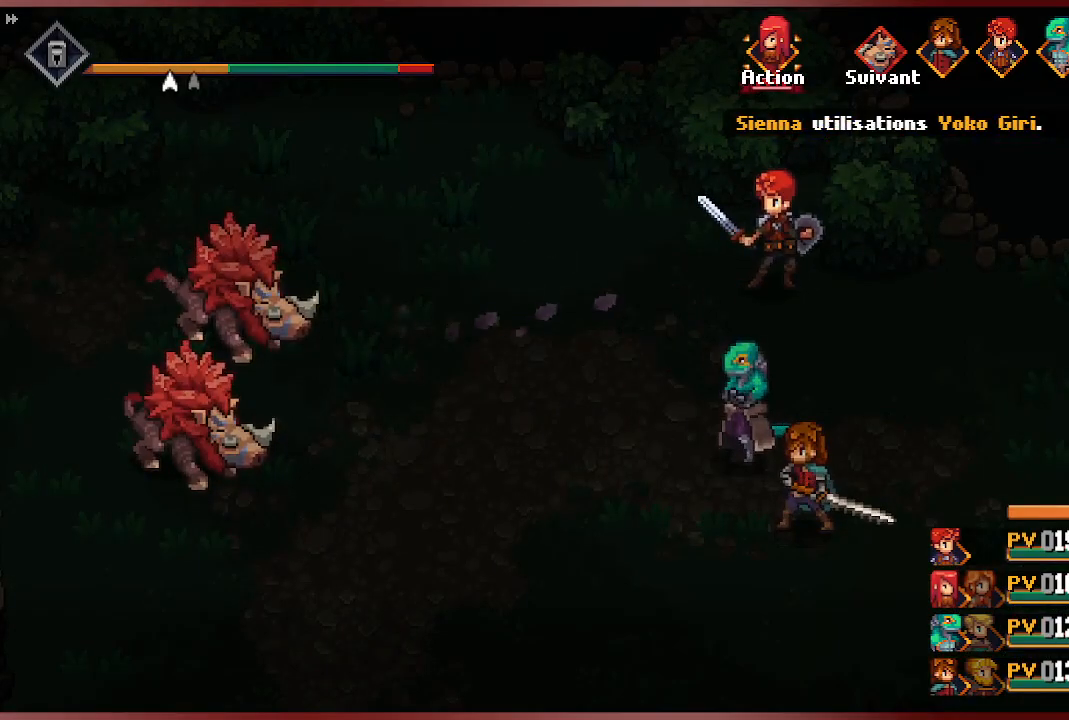
{"buttons": [], "left_stick": "center", "right_stick": "center", "events": []}
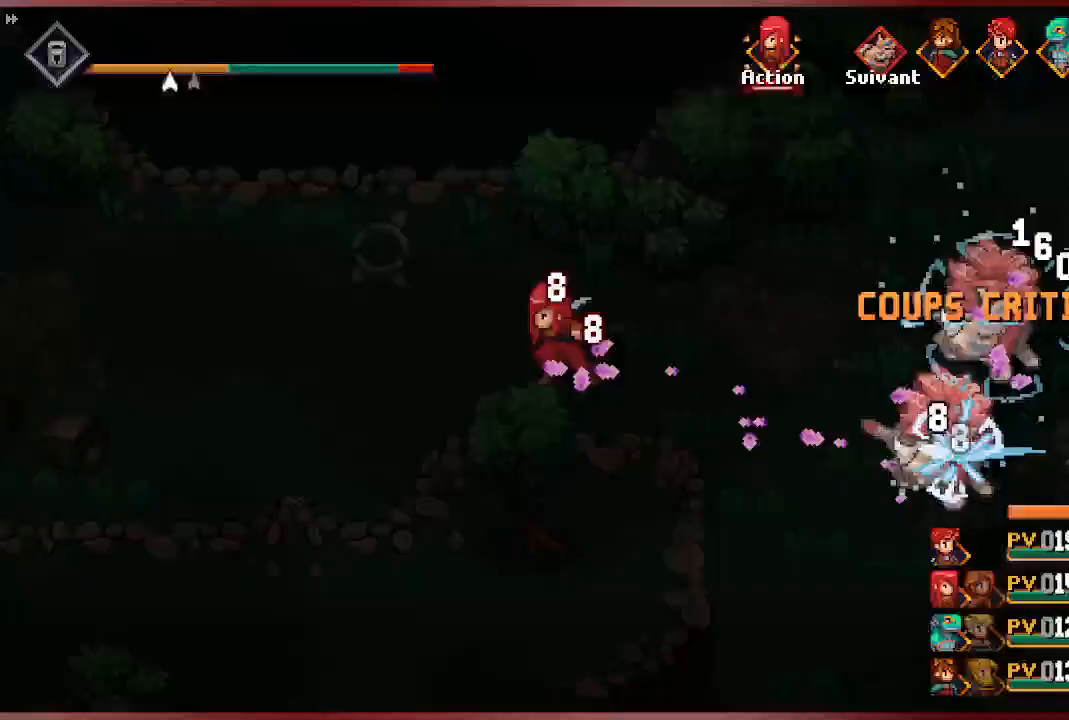
{"buttons": [], "left_stick": "center", "right_stick": "center", "events": []}
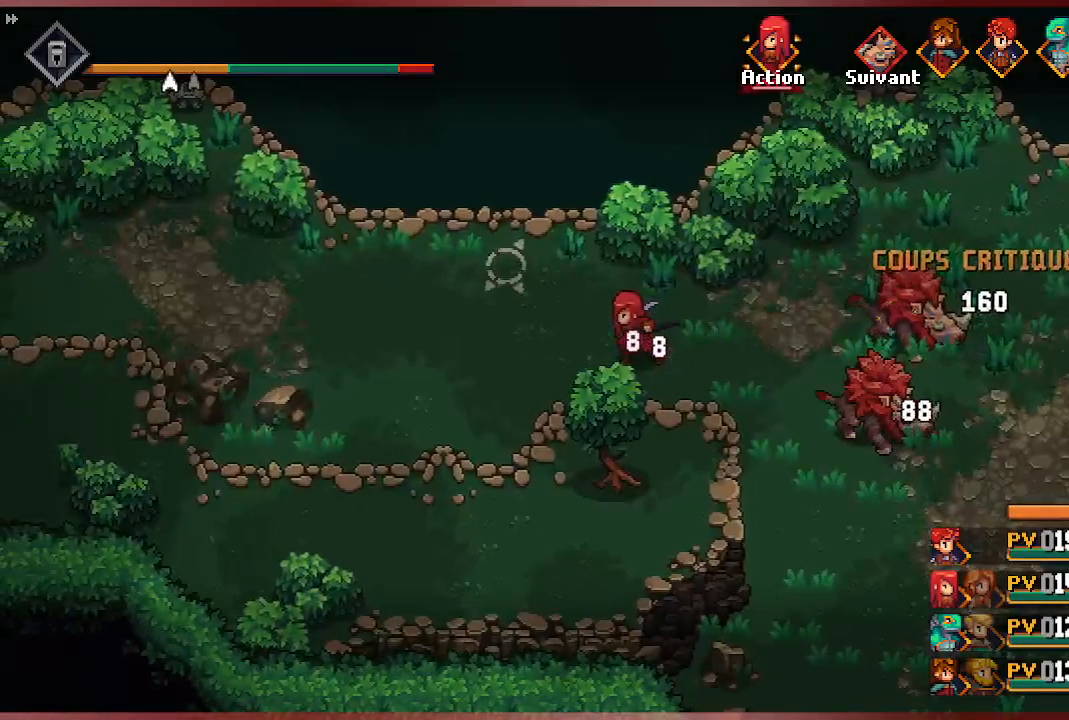
{"buttons": [], "left_stick": "center", "right_stick": "center", "events": []}
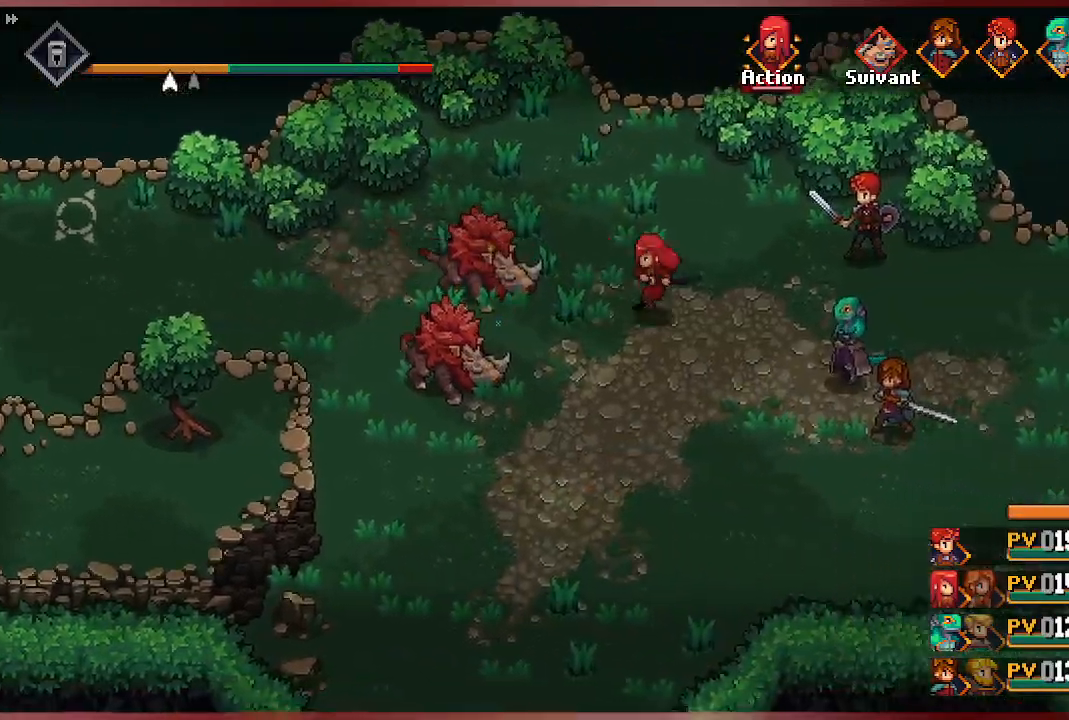
{"buttons": [], "left_stick": "center", "right_stick": "center", "events": []}
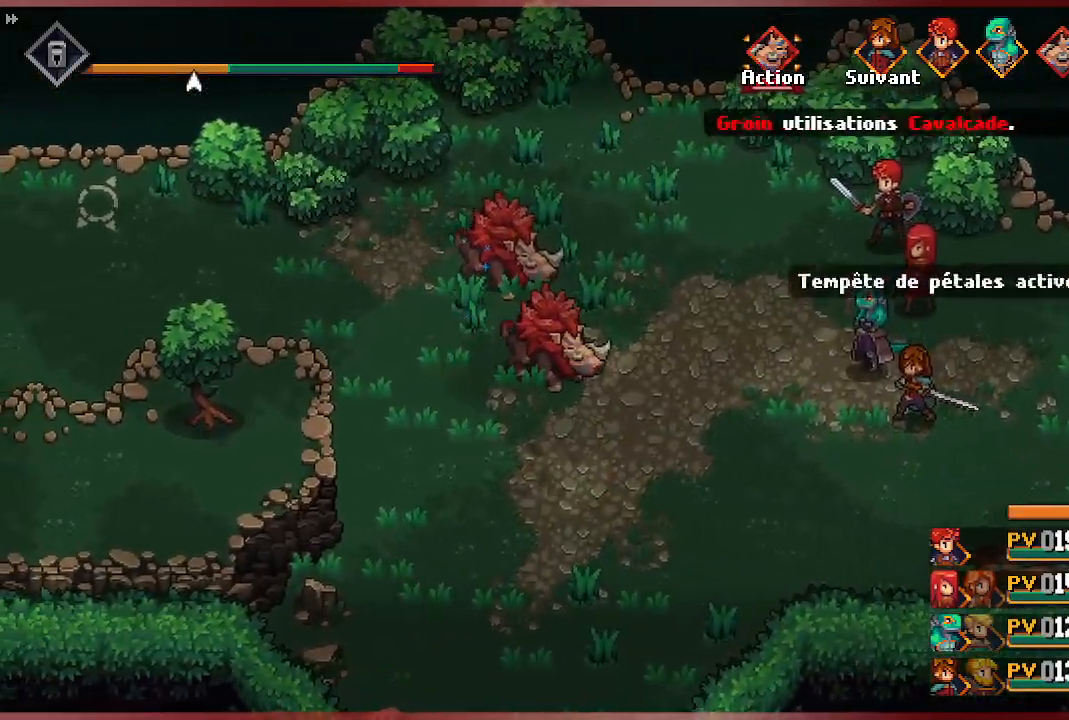
{"buttons": [], "left_stick": "center", "right_stick": "center", "events": []}
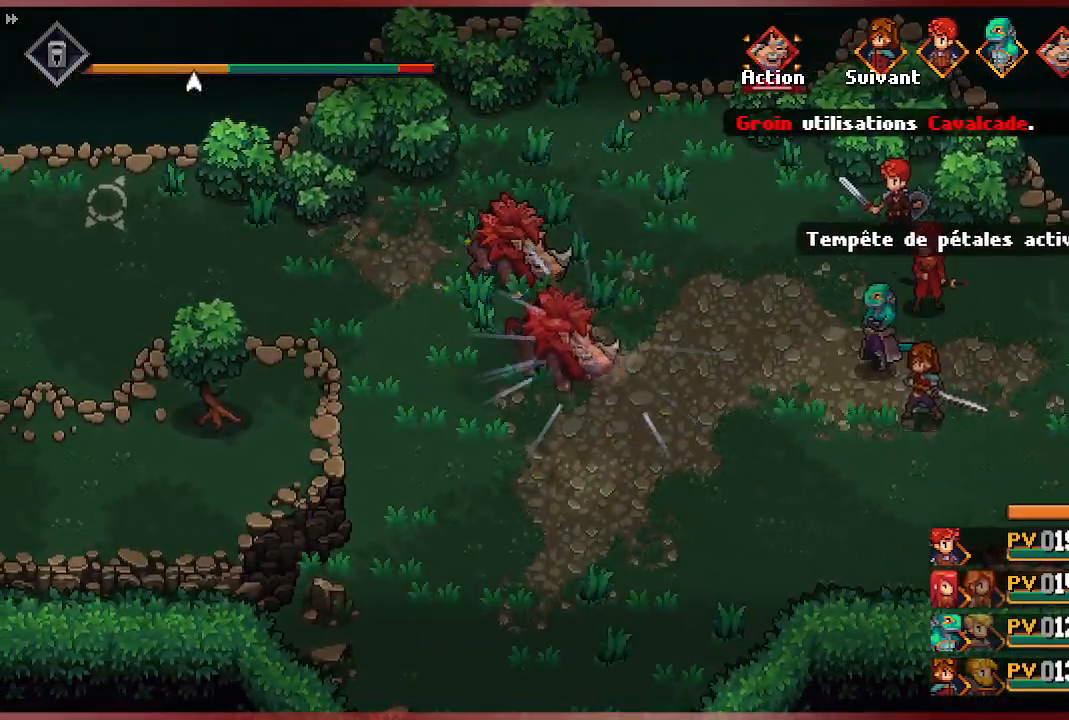
{"buttons": [], "left_stick": "center", "right_stick": "center", "events": []}
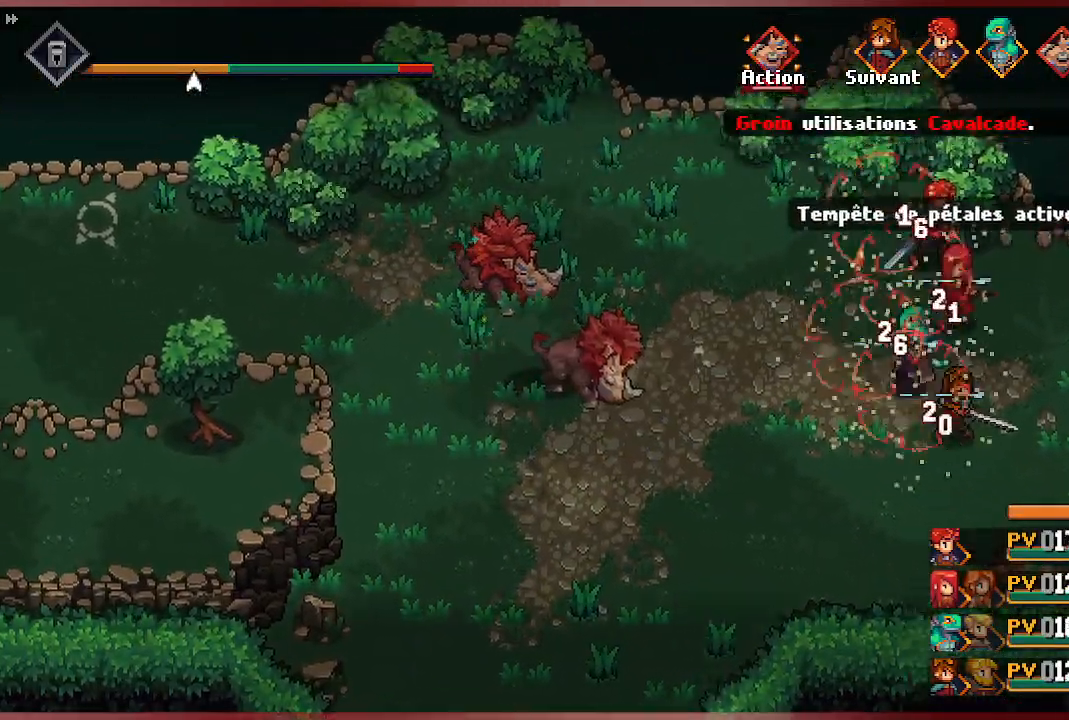
{"buttons": [], "left_stick": "center", "right_stick": "center", "events": []}
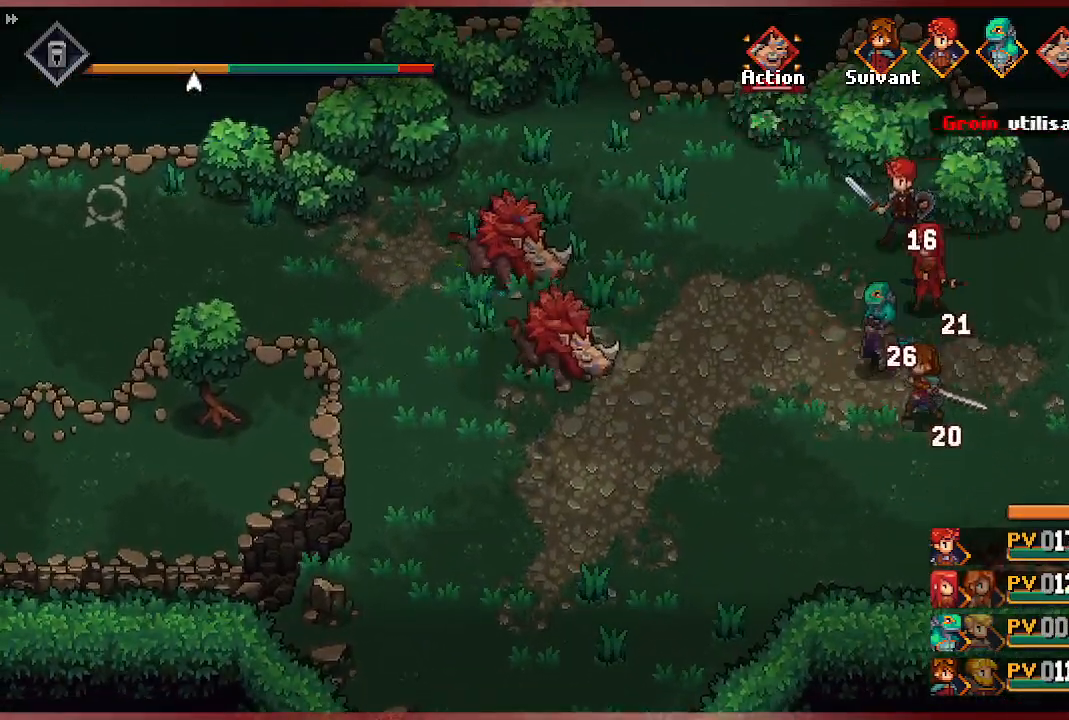
{"buttons": [], "left_stick": "center", "right_stick": "center", "events": []}
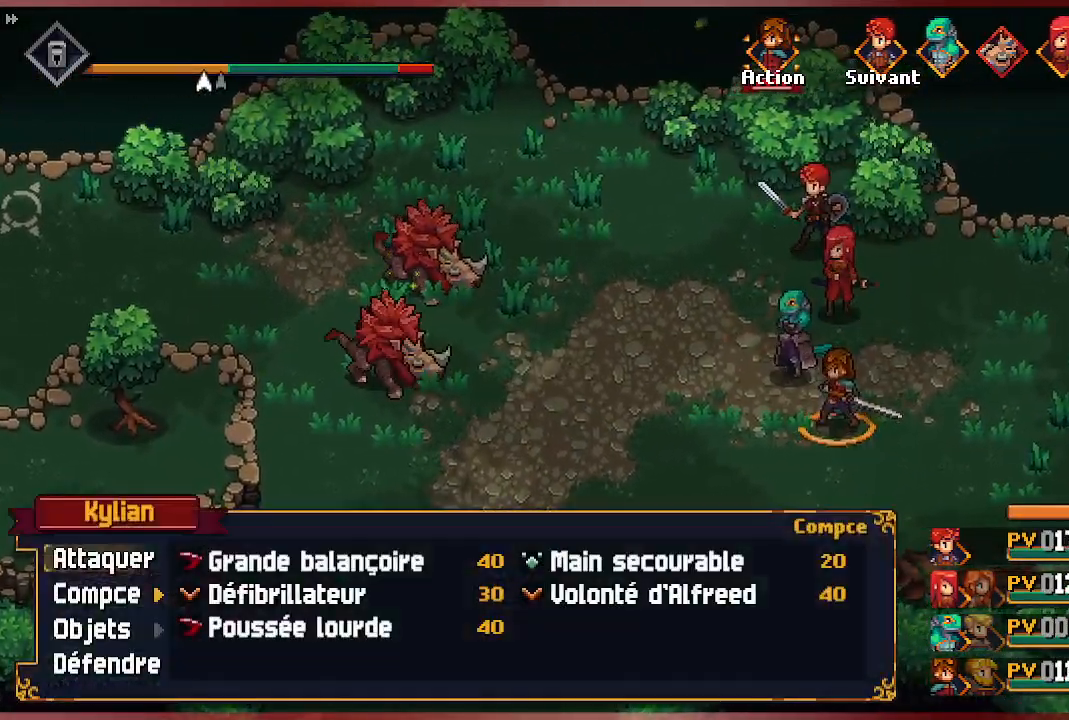
{"buttons": ["DPAD_RIGHT"], "left_stick": "center", "right_stick": "center", "events": [[467, "DPAD_RIGHT", "down"]]}
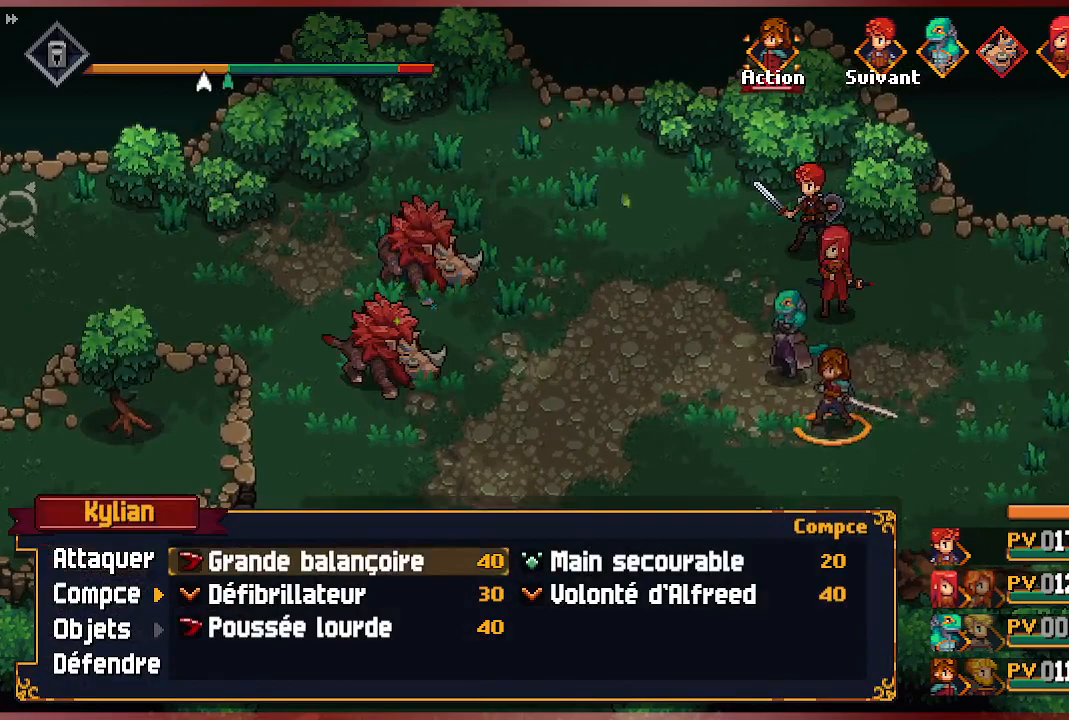
{"buttons": ["DPAD_LEFT"], "left_stick": "center", "right_stick": "center", "events": [[117, "DPAD_RIGHT", "up"], [433, "DPAD_LEFT", "down"]]}
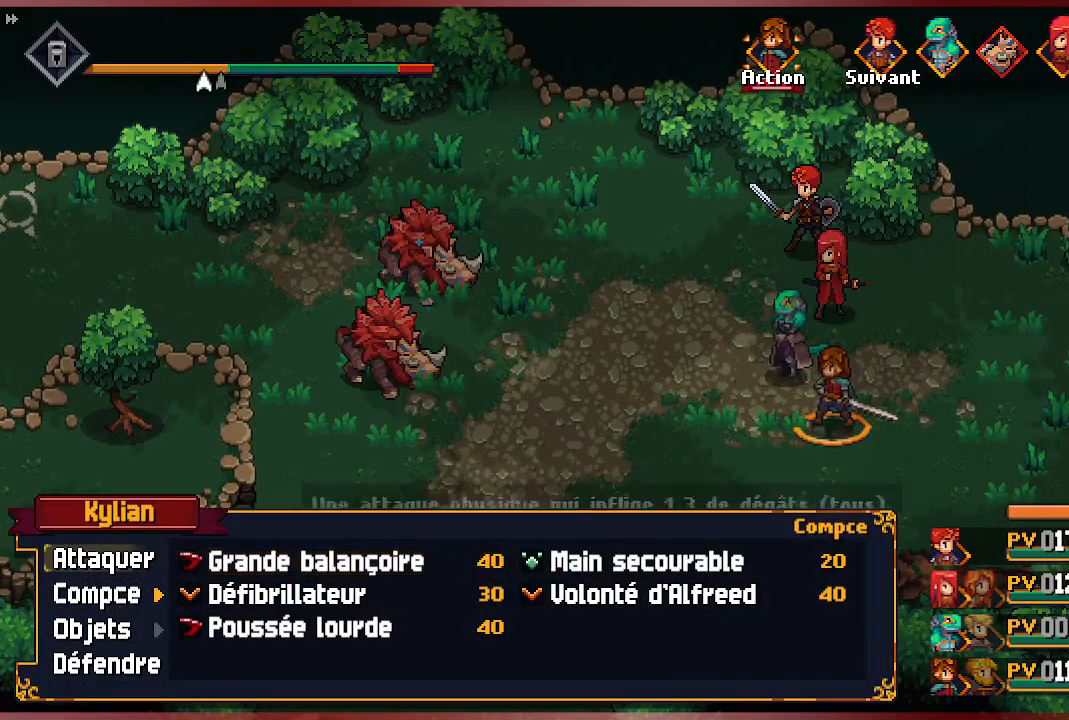
{"buttons": ["DPAD_DOWN"], "left_stick": "center", "right_stick": "center", "events": [[33, "DPAD_LEFT", "up"], [167, "DPAD_DOWN", "down"], [267, "DPAD_DOWN", "up"], [333, "DPAD_DOWN", "down"], [450, "DPAD_DOWN", "up"], [467, "DPAD_DOWN", "down"]]}
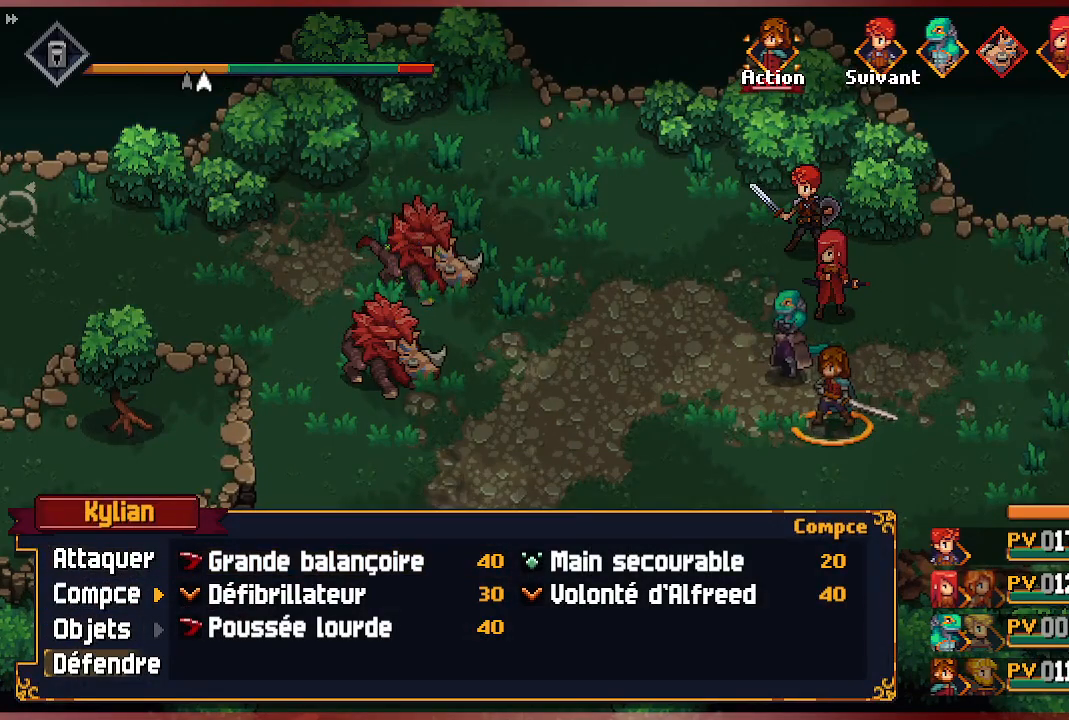
{"buttons": [], "left_stick": "center", "right_stick": "center", "events": [[100, "DPAD_DOWN", "up"]]}
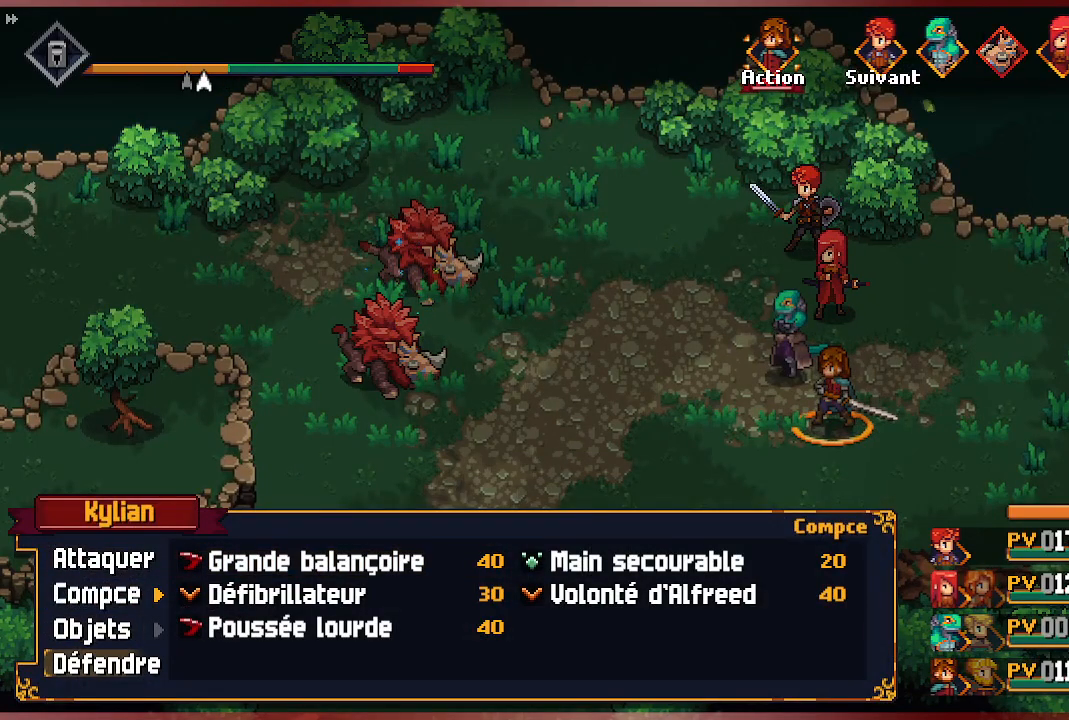
{"buttons": ["A"], "left_stick": "center", "right_stick": "center", "events": [[467, "A", "down"]]}
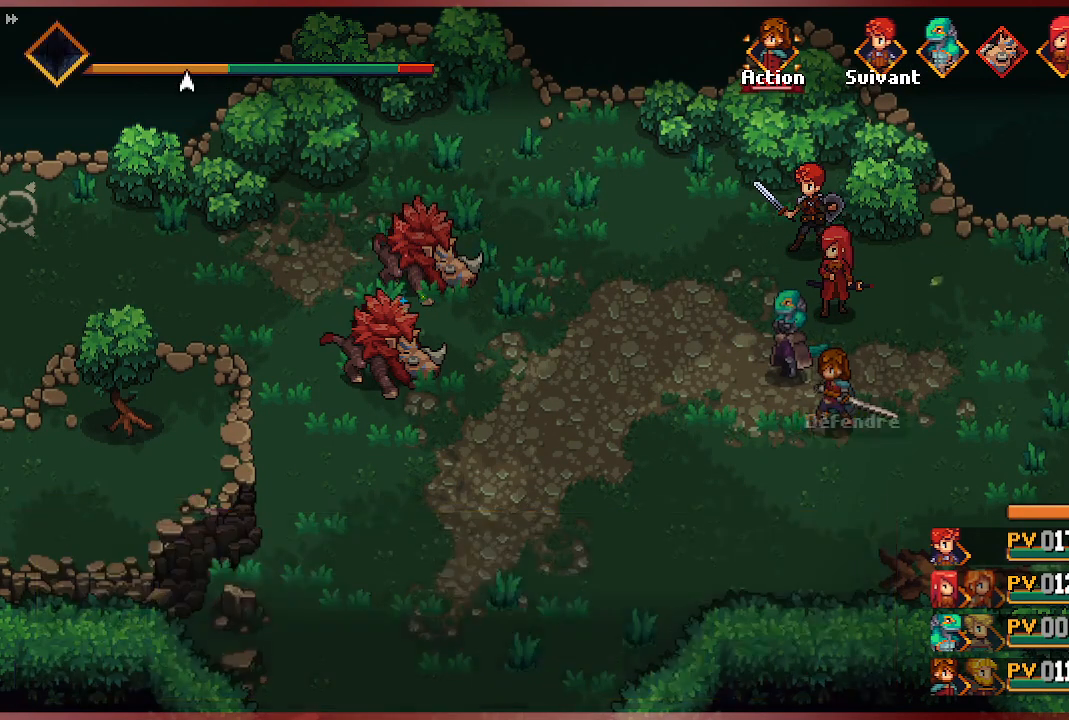
{"buttons": [], "left_stick": "center", "right_stick": "center", "events": [[100, "A", "up"]]}
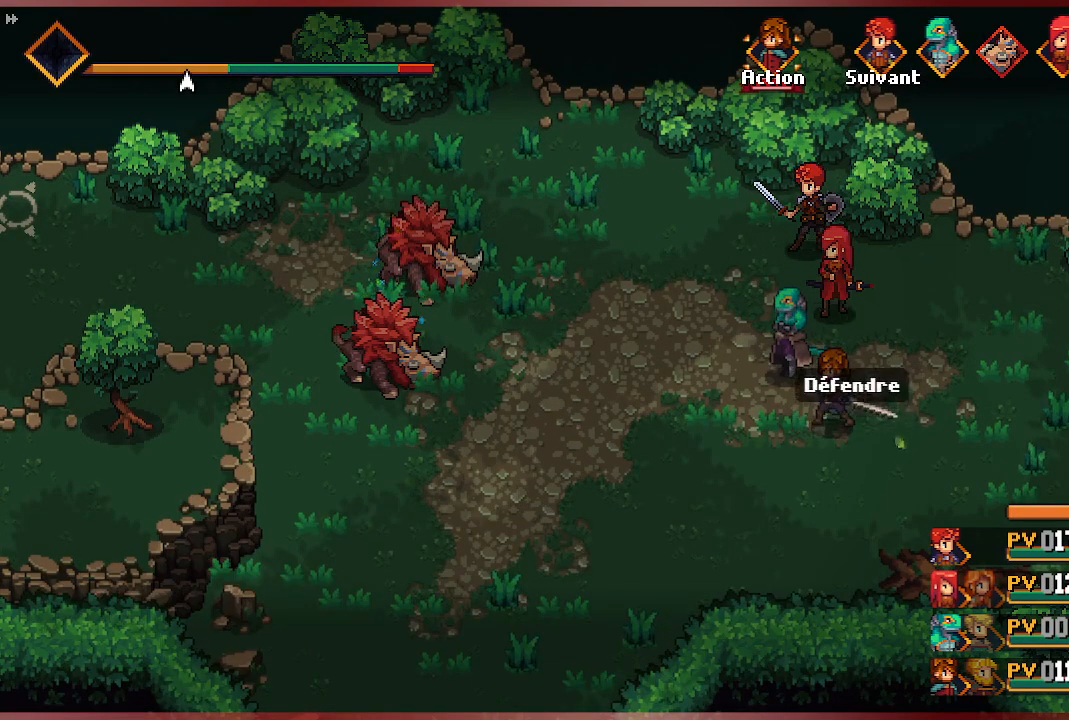
{"buttons": [], "left_stick": "center", "right_stick": "center", "events": []}
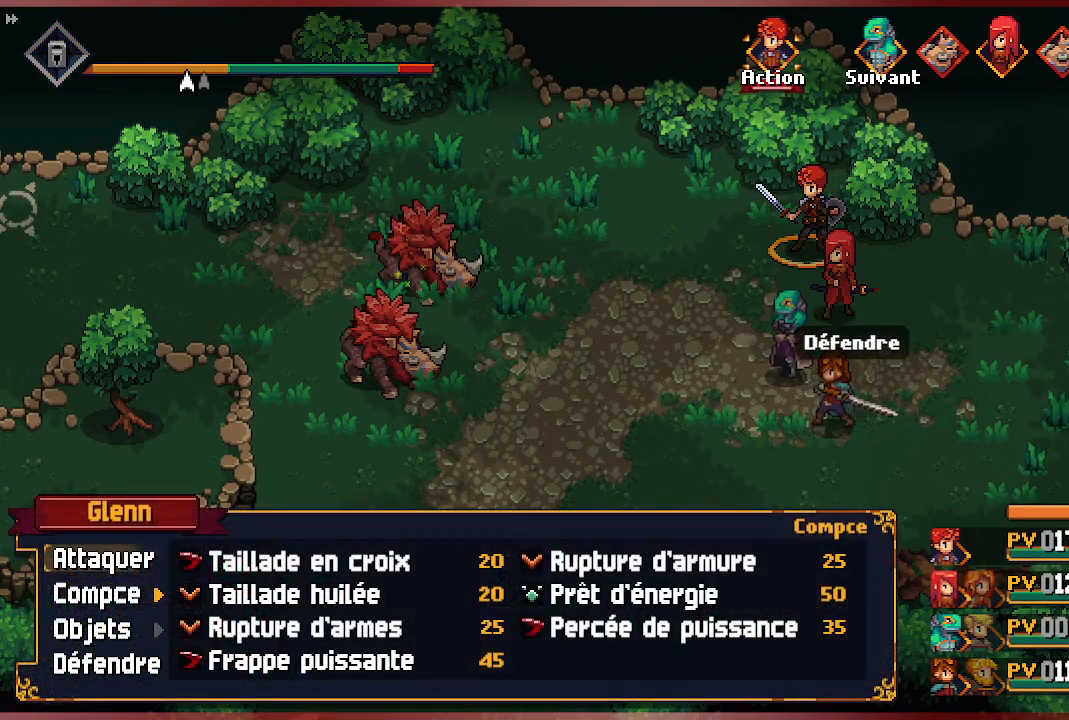
{"buttons": [], "left_stick": "center", "right_stick": "center", "events": []}
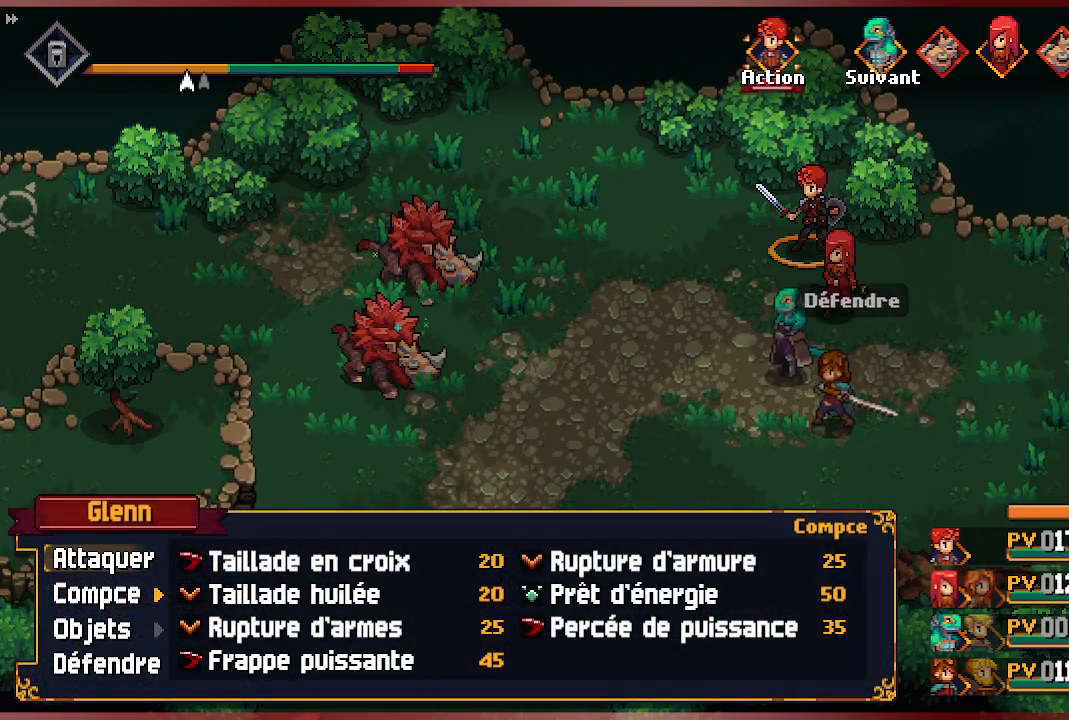
{"buttons": [], "left_stick": "center", "right_stick": "center", "events": [[83, "DPAD_DOWN", "down"], [150, "DPAD_DOWN", "up"], [217, "DPAD_DOWN", "down"], [317, "DPAD_DOWN", "up"], [383, "DPAD_DOWN", "down"], [500, "DPAD_DOWN", "up"]]}
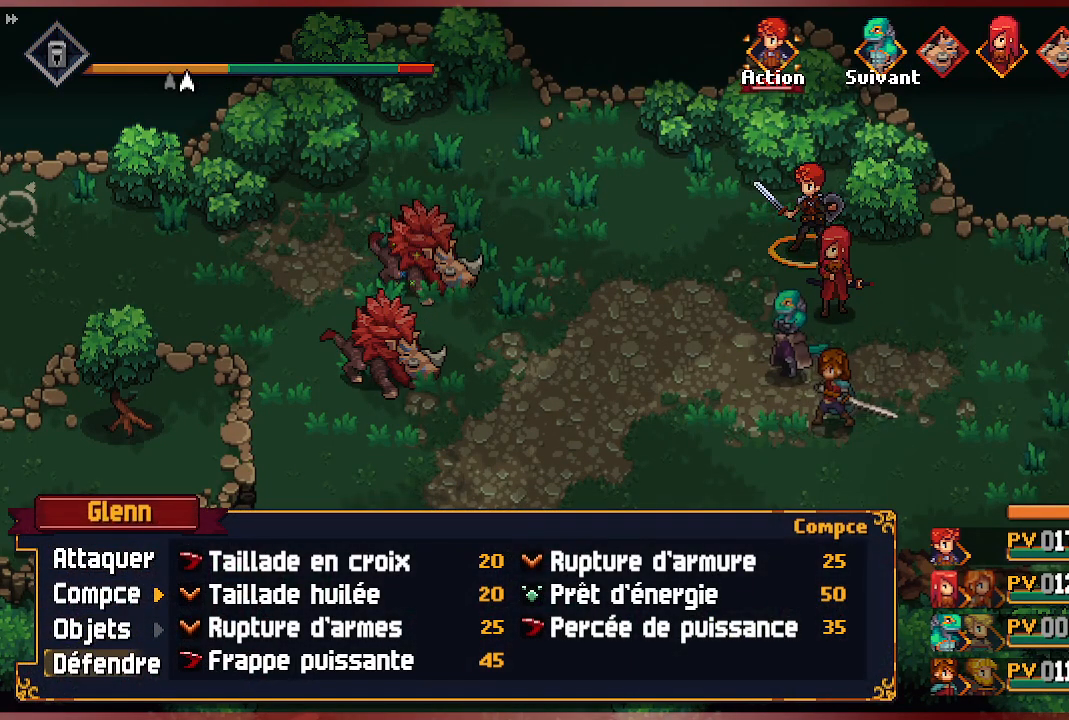
{"buttons": [], "left_stick": "center", "right_stick": "center", "events": [[133, "A", "down"], [250, "A", "up"]]}
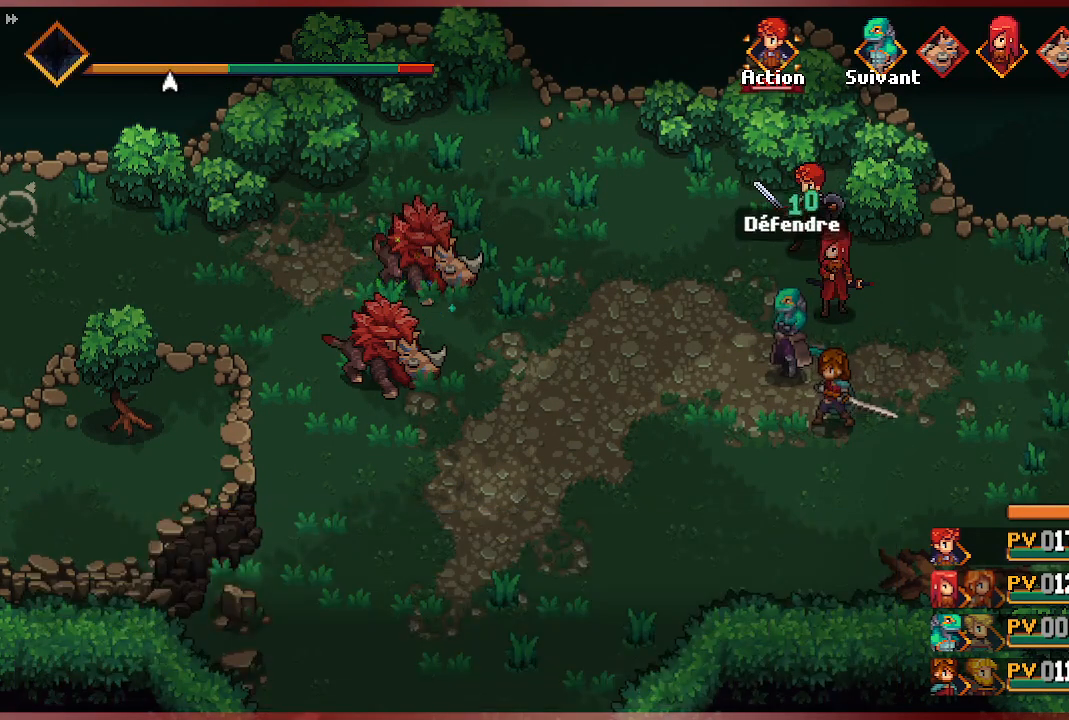
{"buttons": [], "left_stick": "center", "right_stick": "center", "events": []}
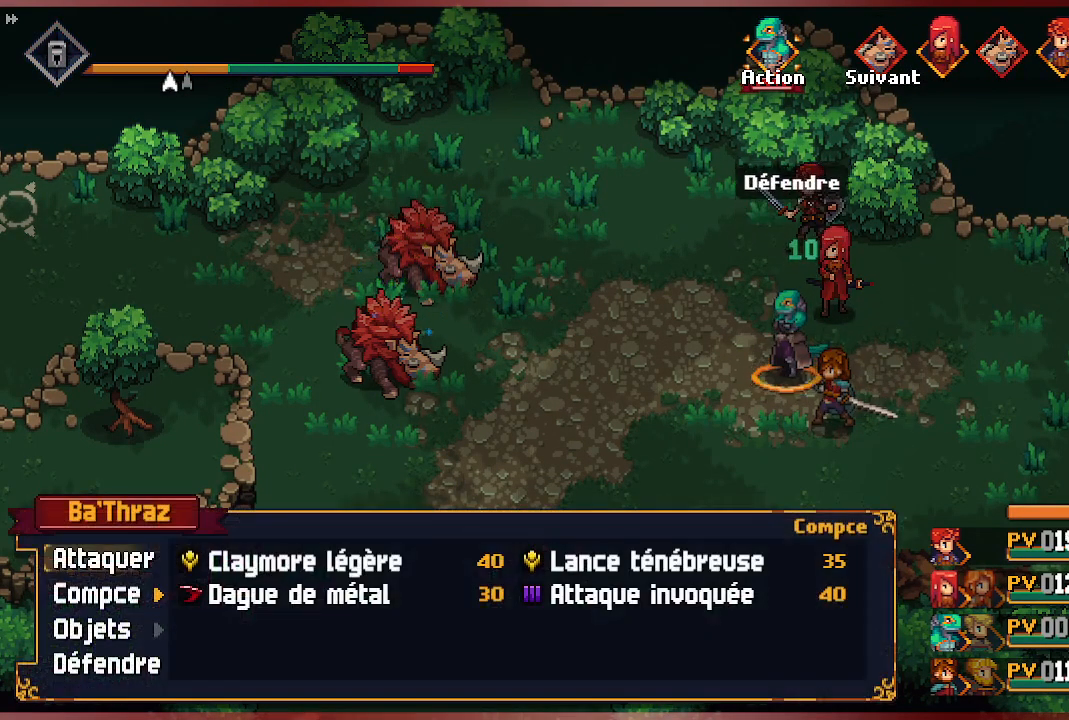
{"buttons": [], "left_stick": "center", "right_stick": "center", "events": []}
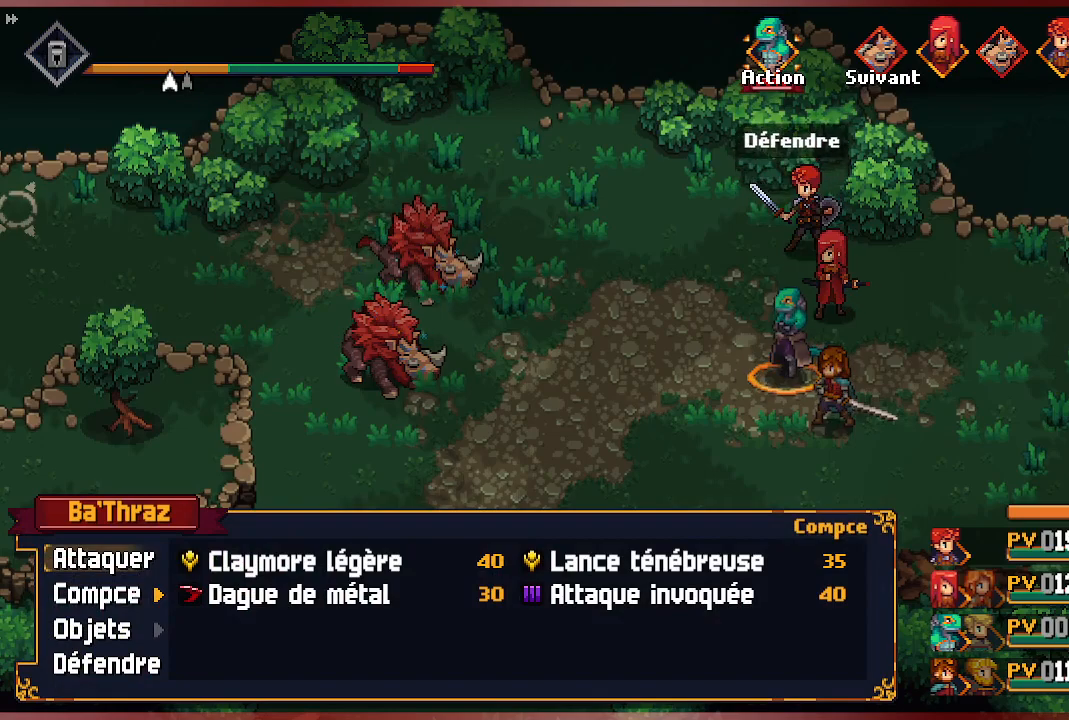
{"buttons": [], "left_stick": "center", "right_stick": "center", "events": [[150, "DPAD_RIGHT", "down"], [283, "DPAD_RIGHT", "up"]]}
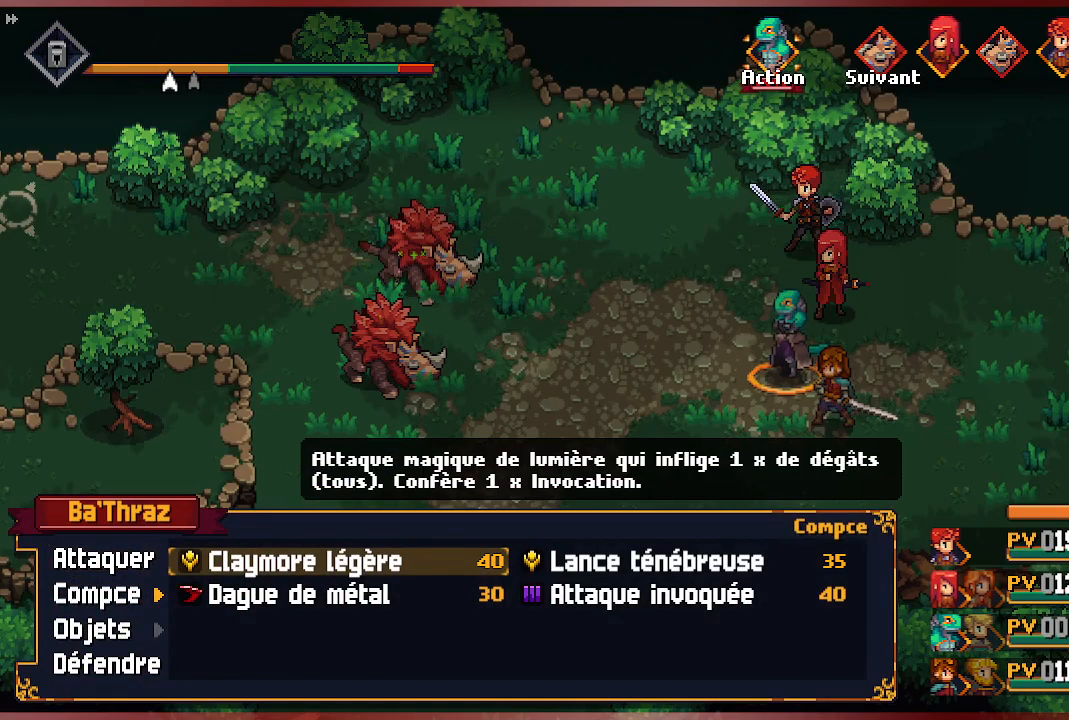
{"buttons": [], "left_stick": "center", "right_stick": "center", "events": []}
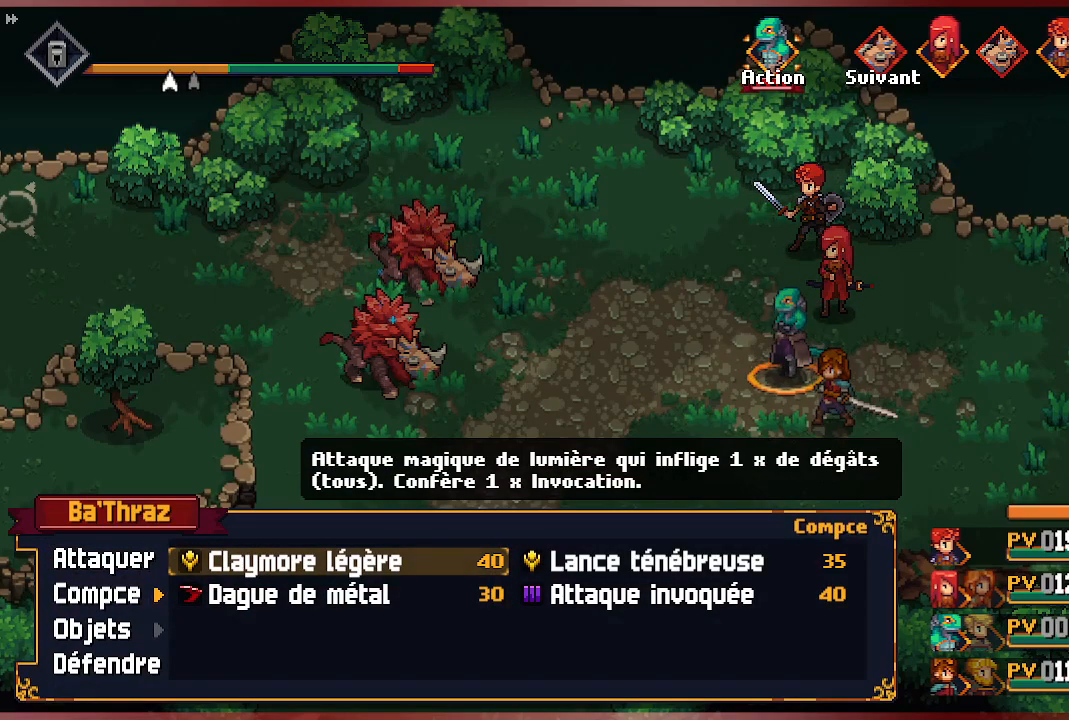
{"buttons": [], "left_stick": "center", "right_stick": "center", "events": []}
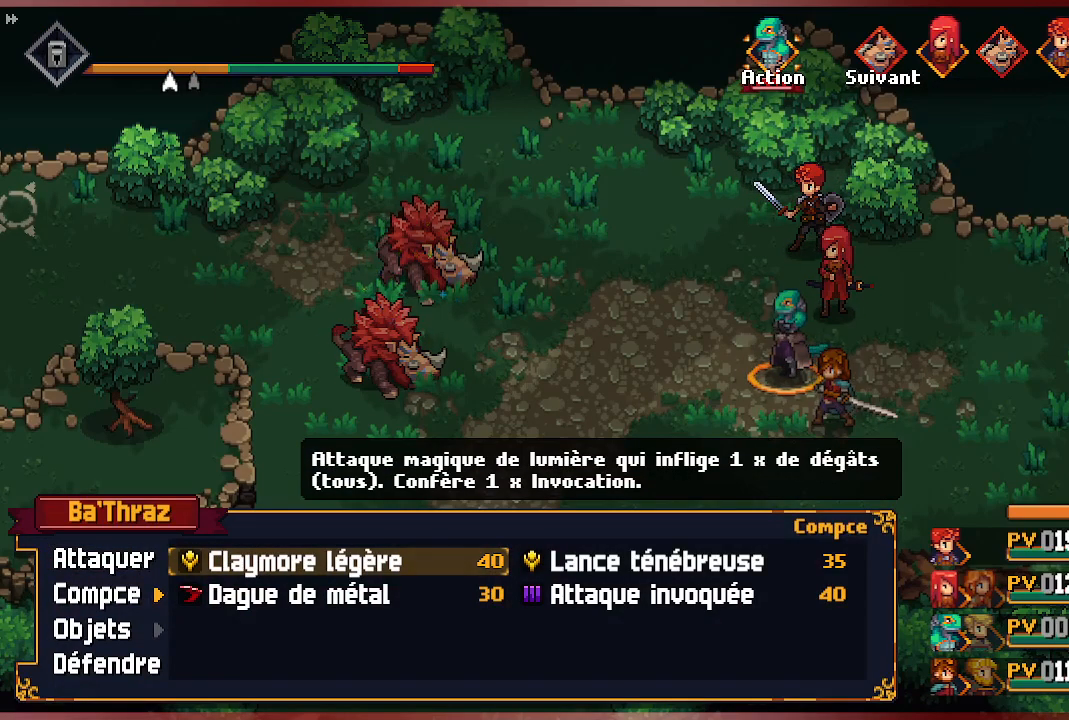
{"buttons": [], "left_stick": "center", "right_stick": "center", "events": [[100, "DPAD_RIGHT", "down"], [233, "DPAD_RIGHT", "up"]]}
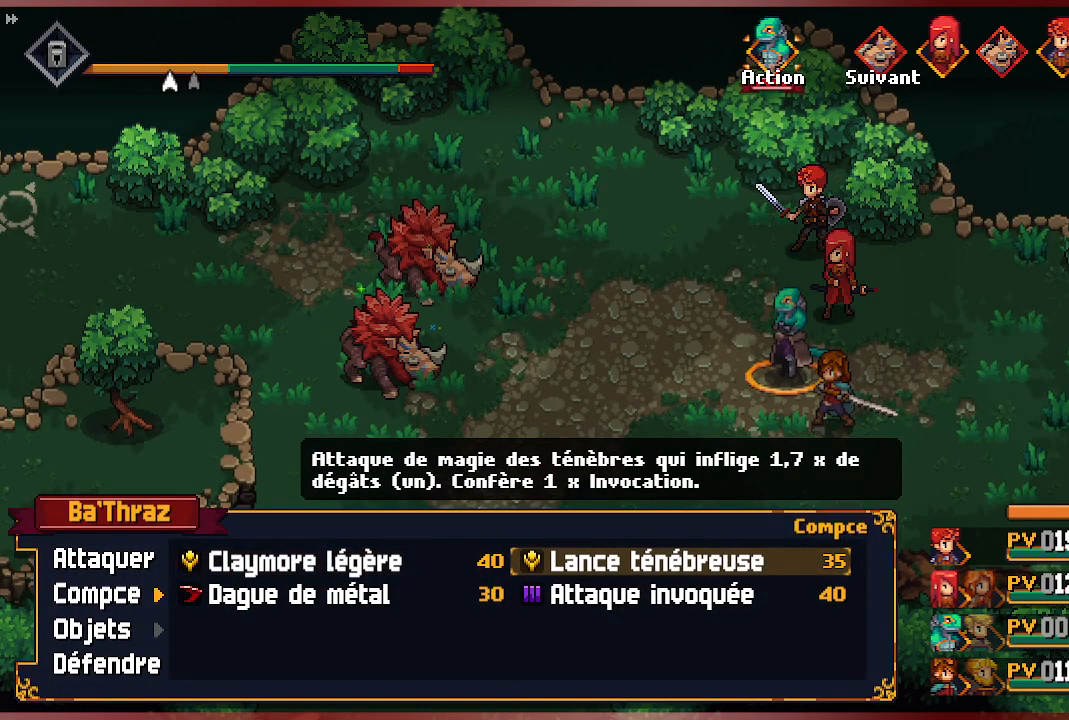
{"buttons": [], "left_stick": "center", "right_stick": "center", "events": []}
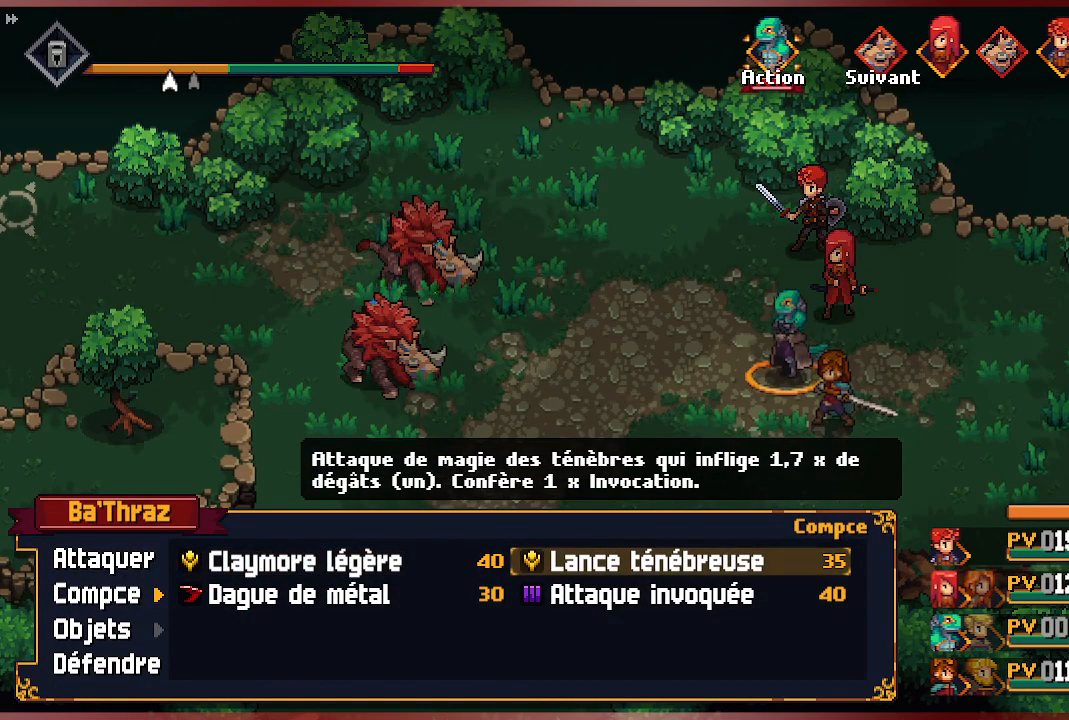
{"buttons": [], "left_stick": "center", "right_stick": "center", "events": []}
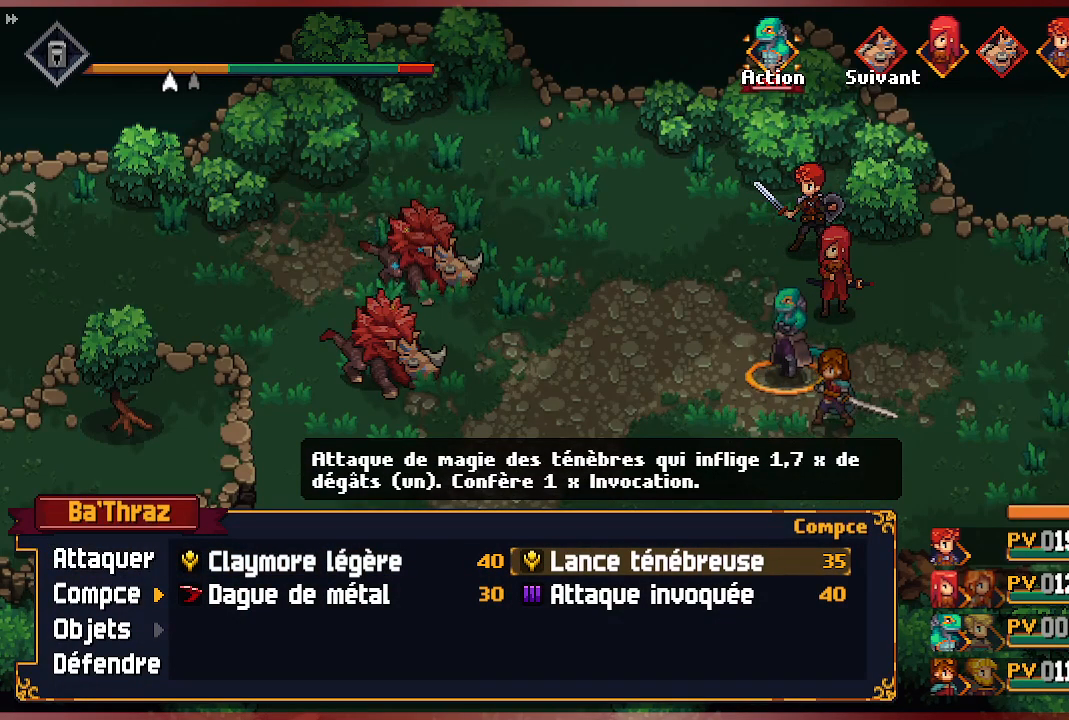
{"buttons": [], "left_stick": "center", "right_stick": "center", "events": [[367, "DPAD_LEFT", "down"], [467, "DPAD_LEFT", "up"]]}
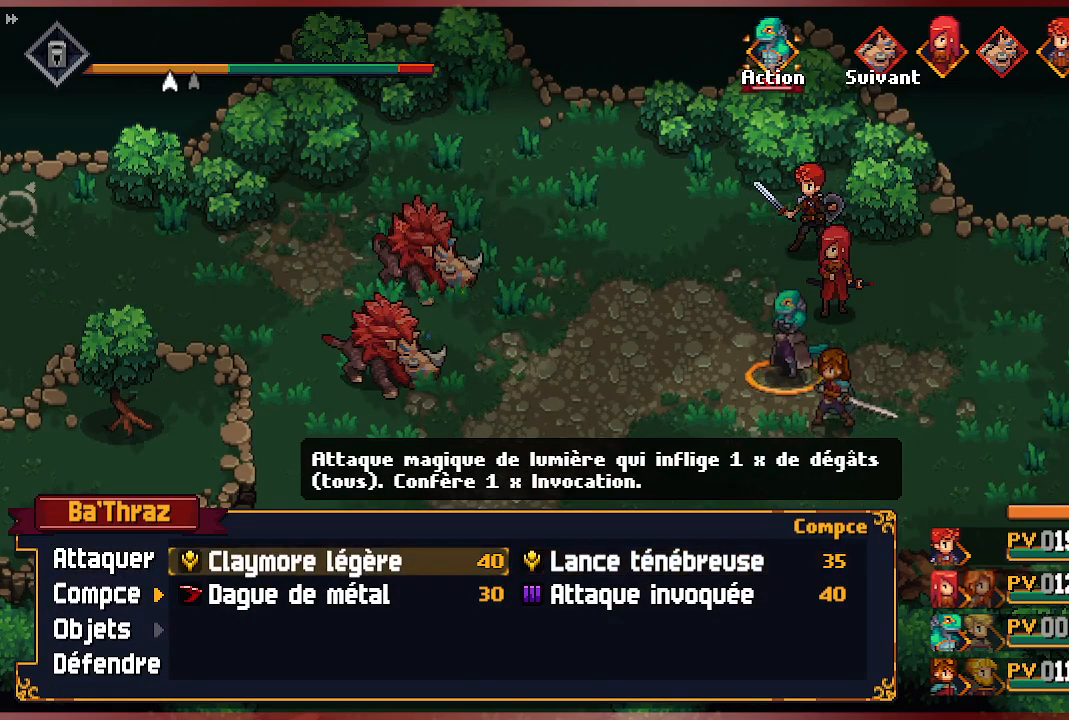
{"buttons": [], "left_stick": "center", "right_stick": "center", "events": [[300, "A", "down"], [450, "A", "up"]]}
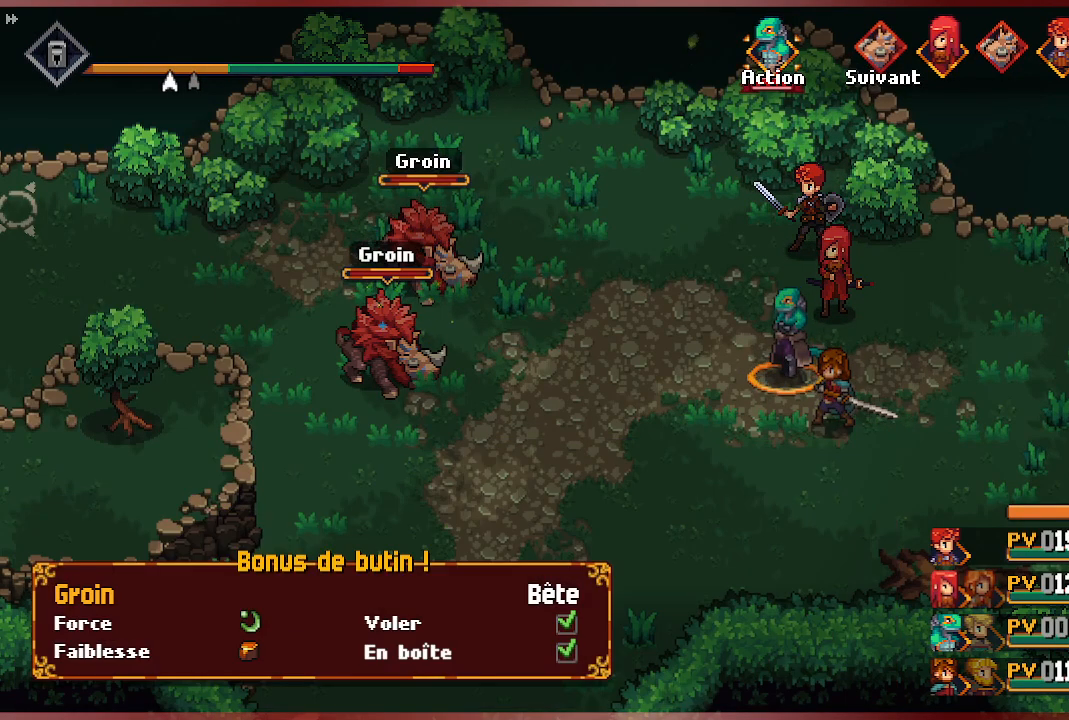
{"buttons": [], "left_stick": "center", "right_stick": "center", "events": []}